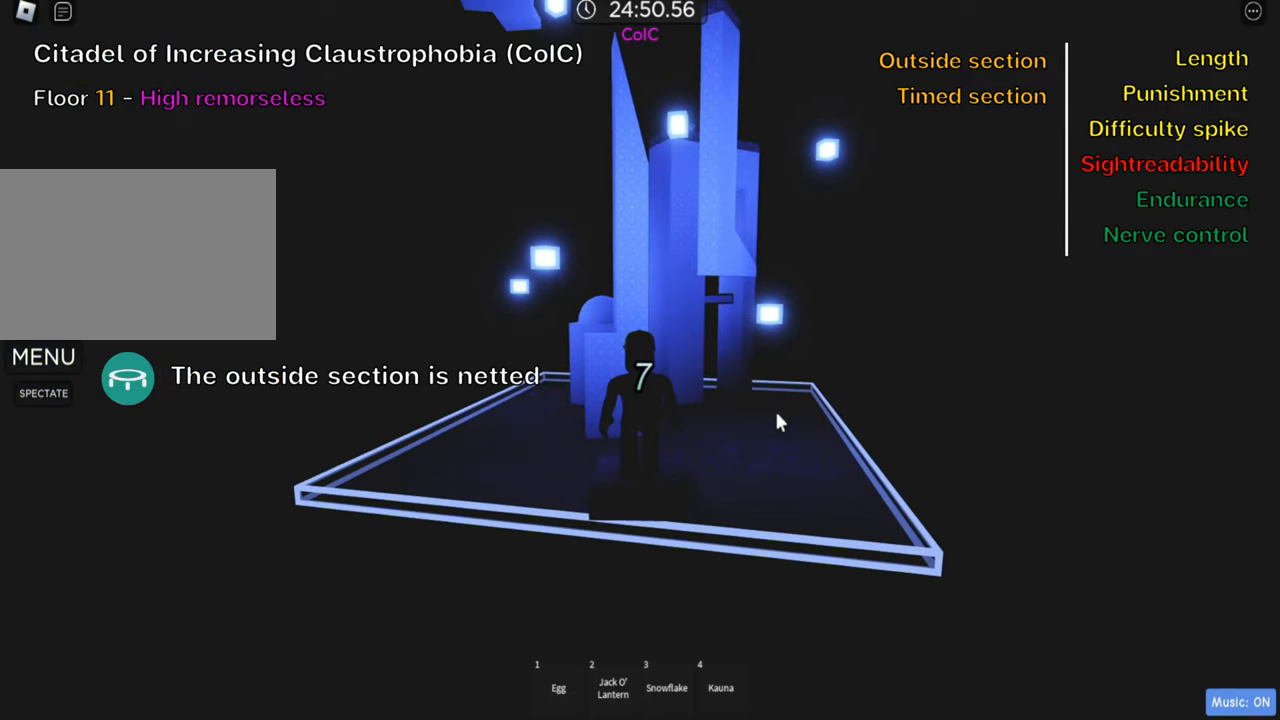
Gameplay with keyboard; each line is a JSON object with the keys held at the frame after it. "events" lists presses ("down") and releases ("up") of ".", "a", "comma", "ctrl", "d", "e", "f", "s", "shift", "space", "tab" and "w" between this image and that frame as [ms after this image, input, new state], when the widget could be followed in between. No other keys are recorded. Mouse input is not recorded.
{"keys": [], "events": [[167, "shift", "down"], [317, "shift", "up"]]}
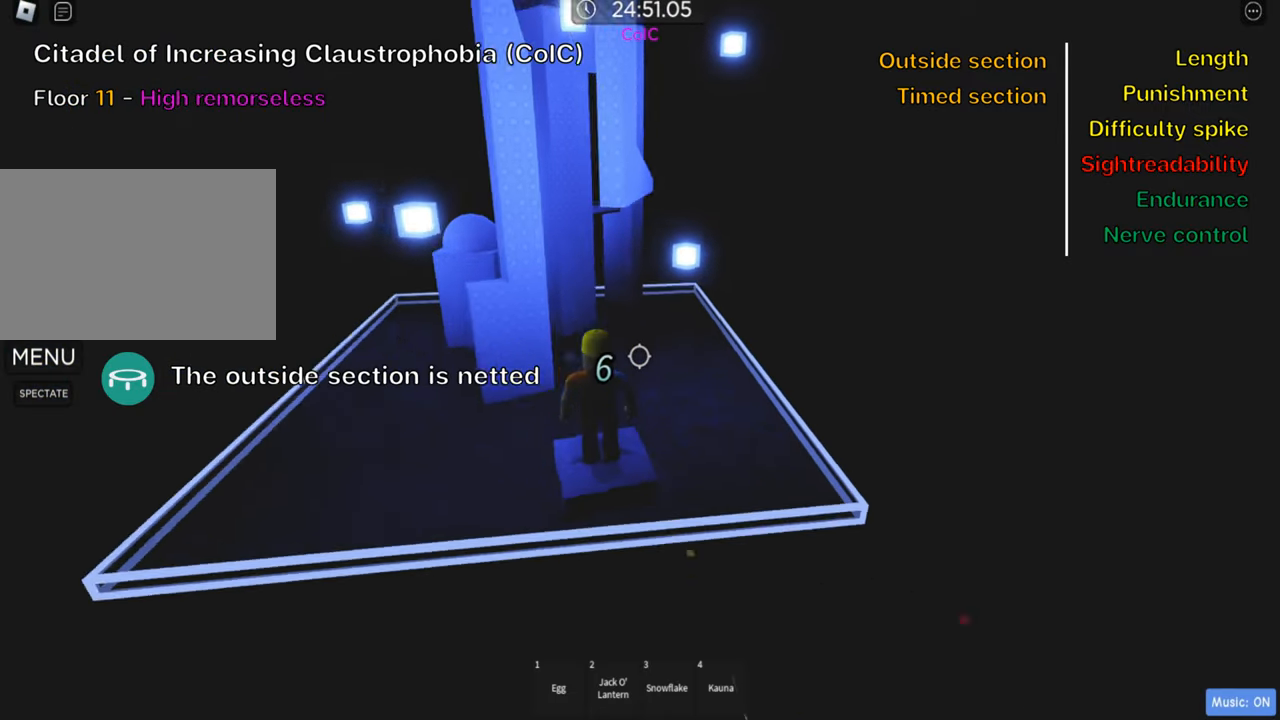
{"keys": []}
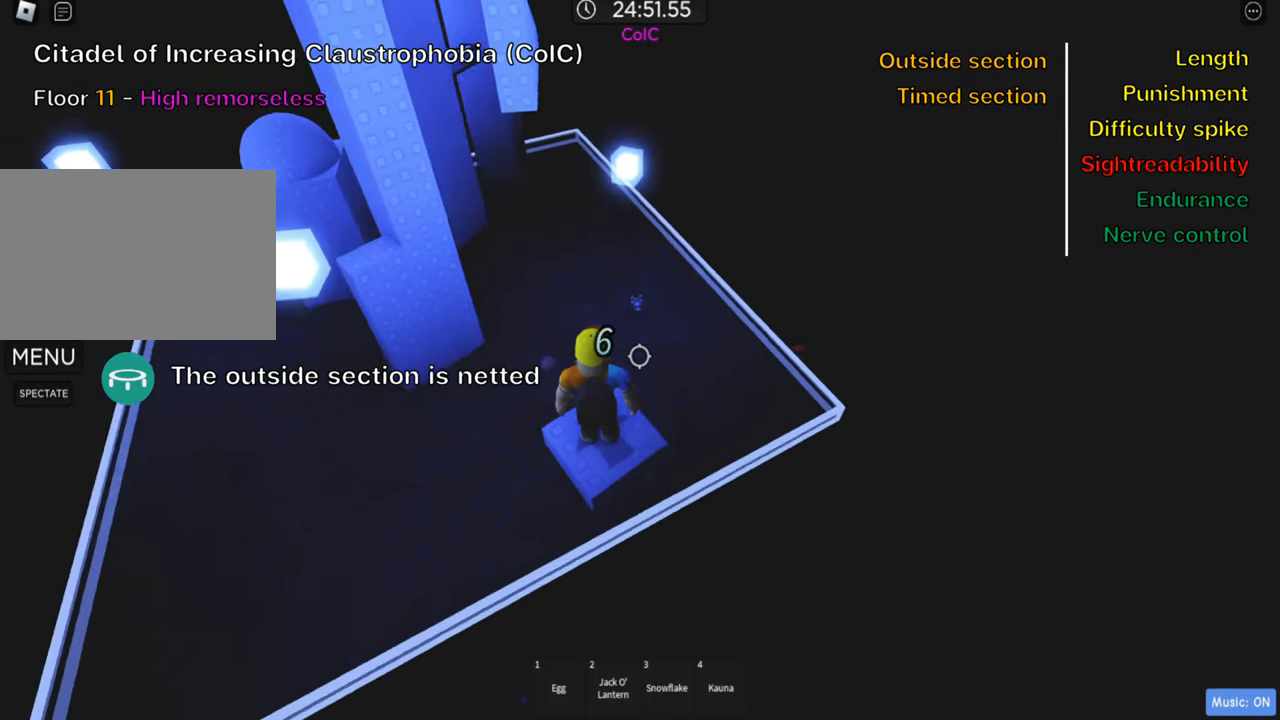
{"keys": ["a"], "events": [[67, "a", "down"], [150, "a", "up"], [500, "a", "down"]]}
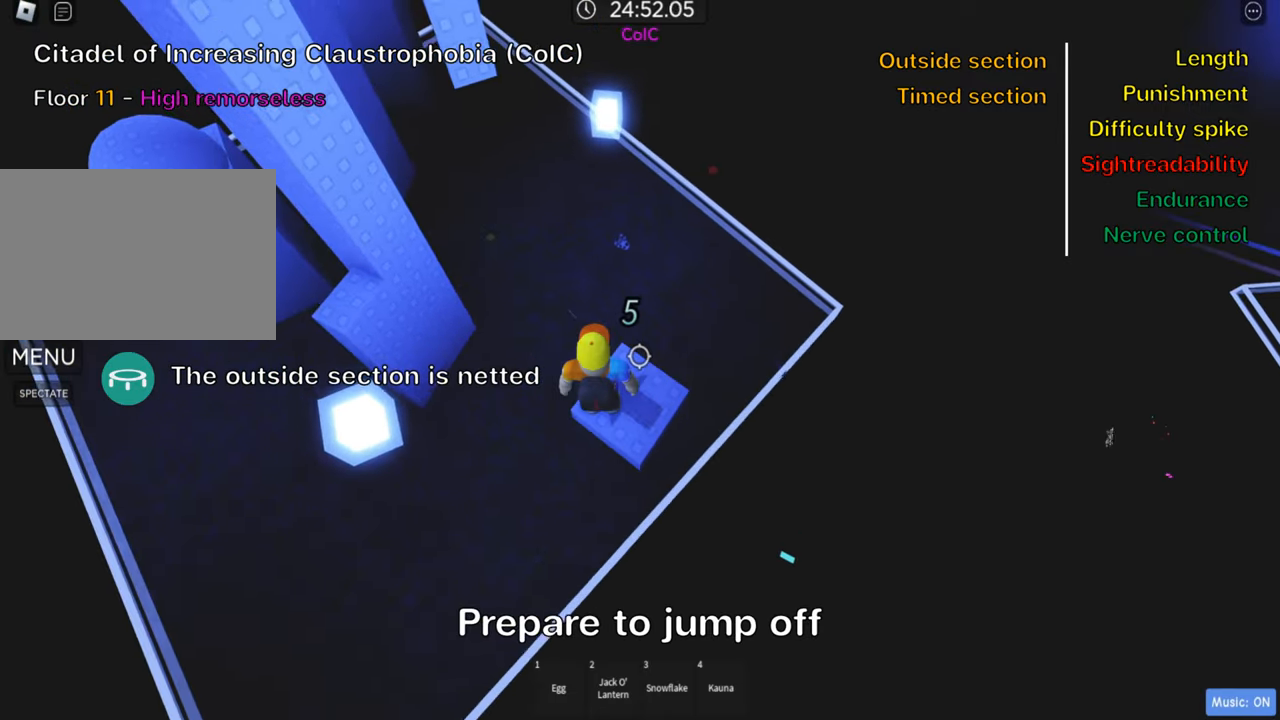
{"keys": []}
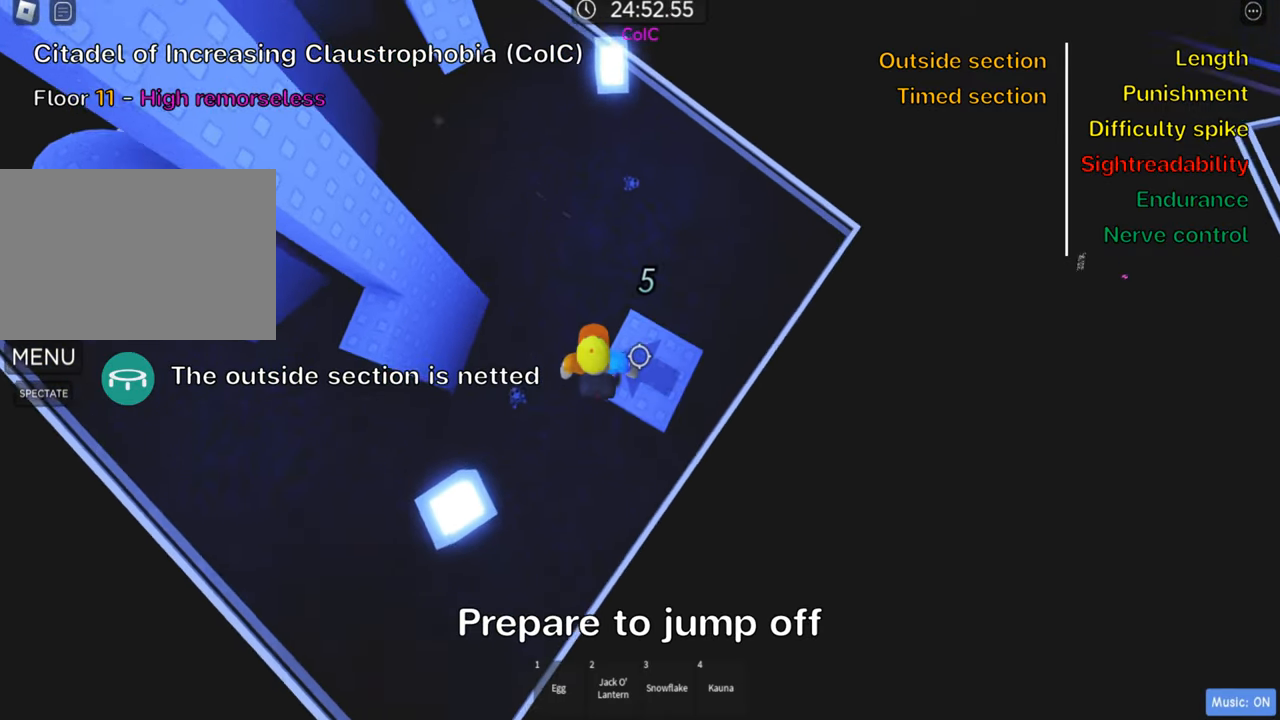
{"keys": ["a"]}
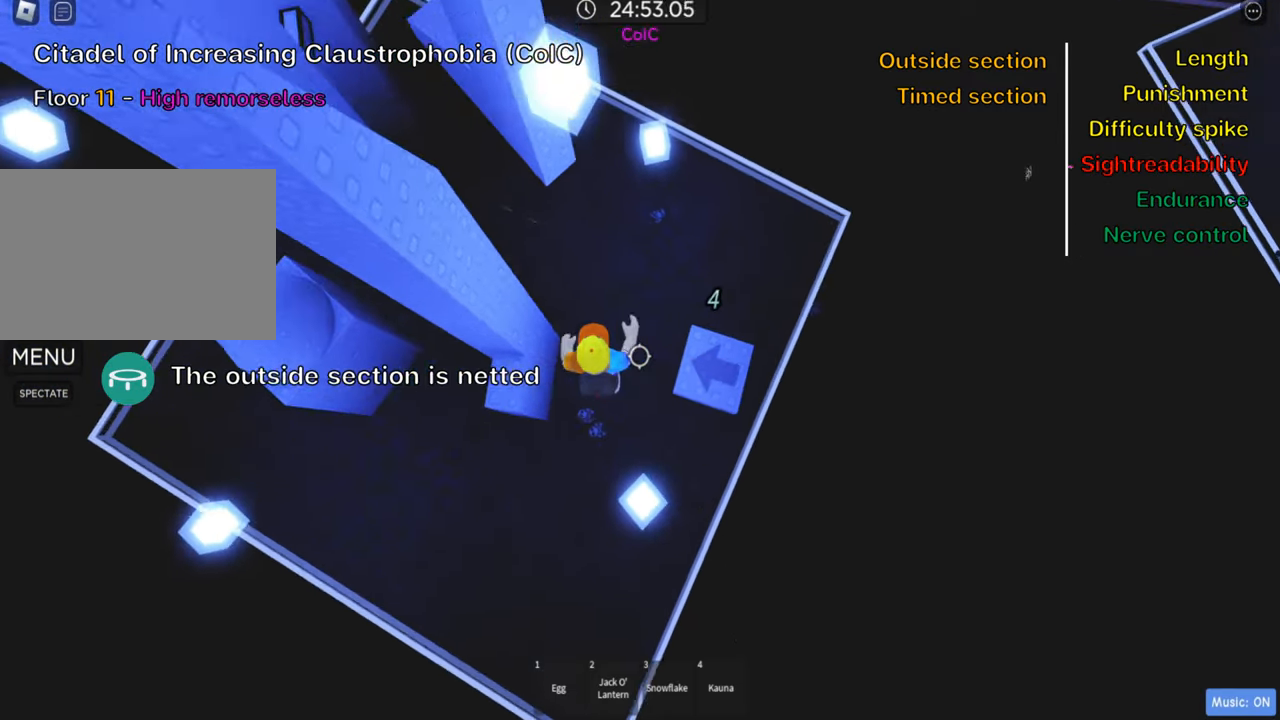
{"keys": ["a"], "events": [[284, "w", "down"], [467, "w", "up"]]}
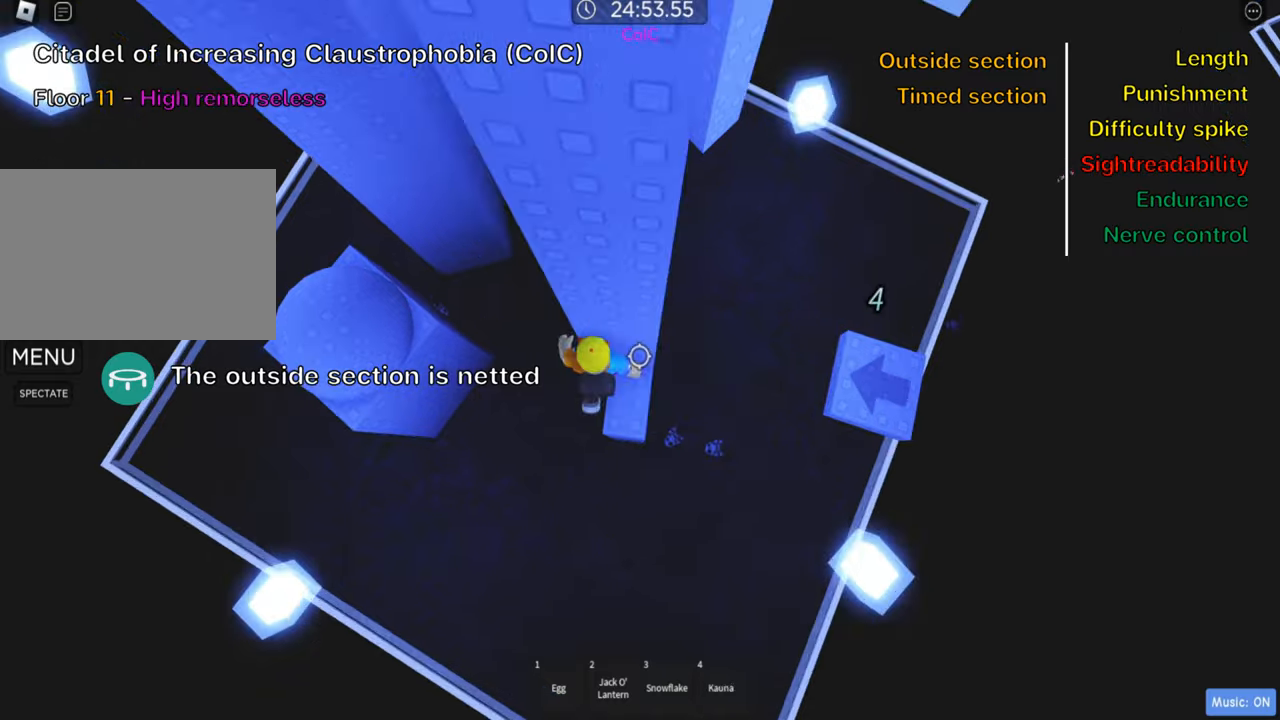
{"keys": ["a"], "events": [[84, "space", "down"], [217, "space", "up"]]}
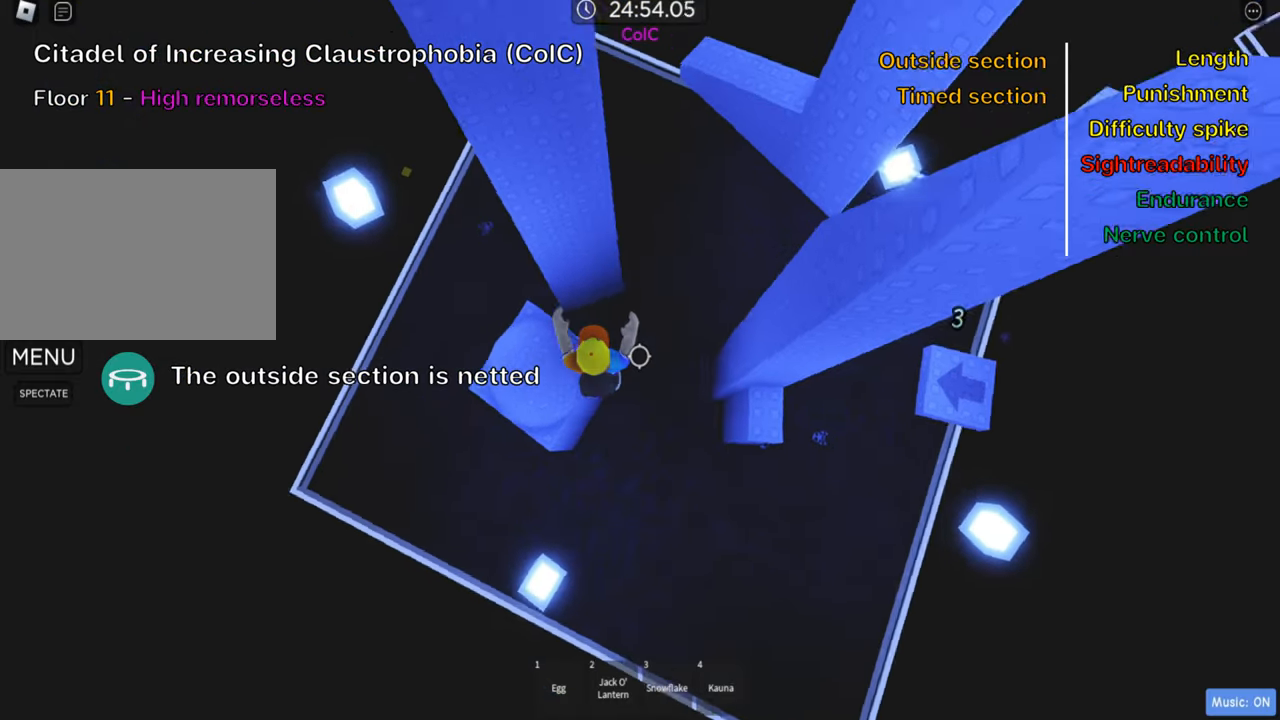
{"keys": [], "events": [[100, "w", "down"], [417, "a", "up"], [467, "w", "up"]]}
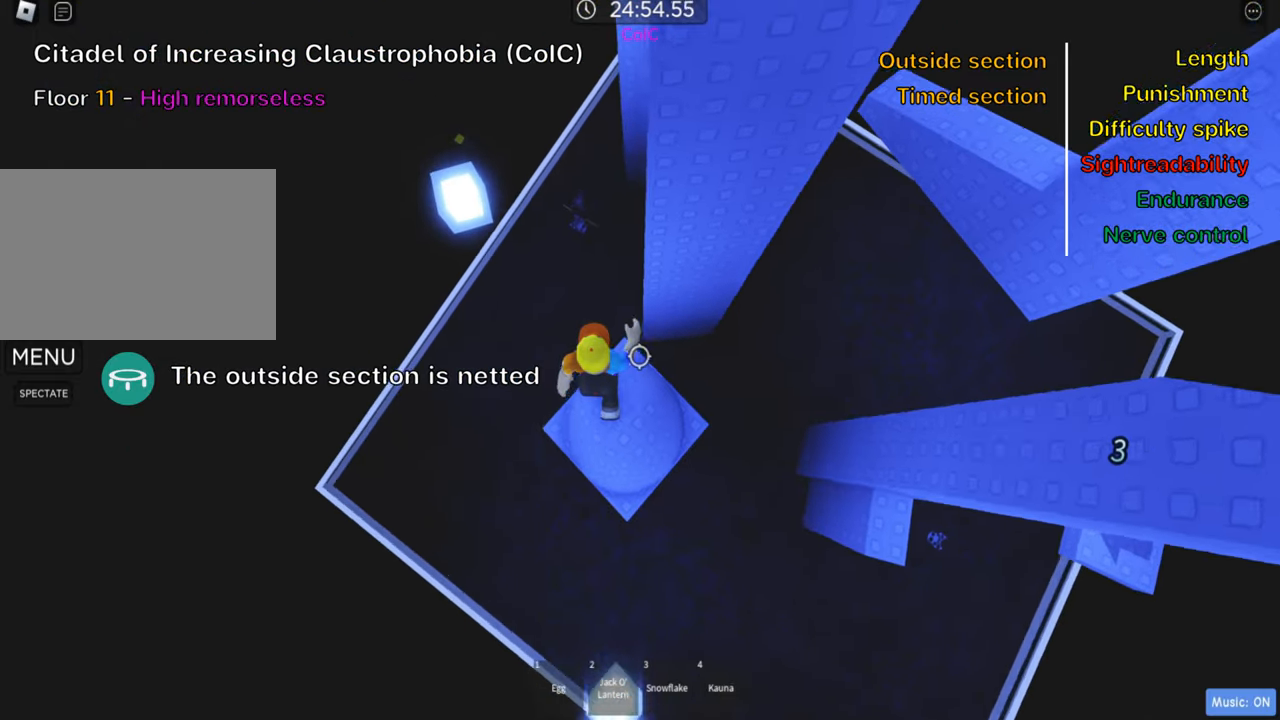
{"keys": [], "events": [[84, "shift", "down"], [267, "shift", "up"]]}
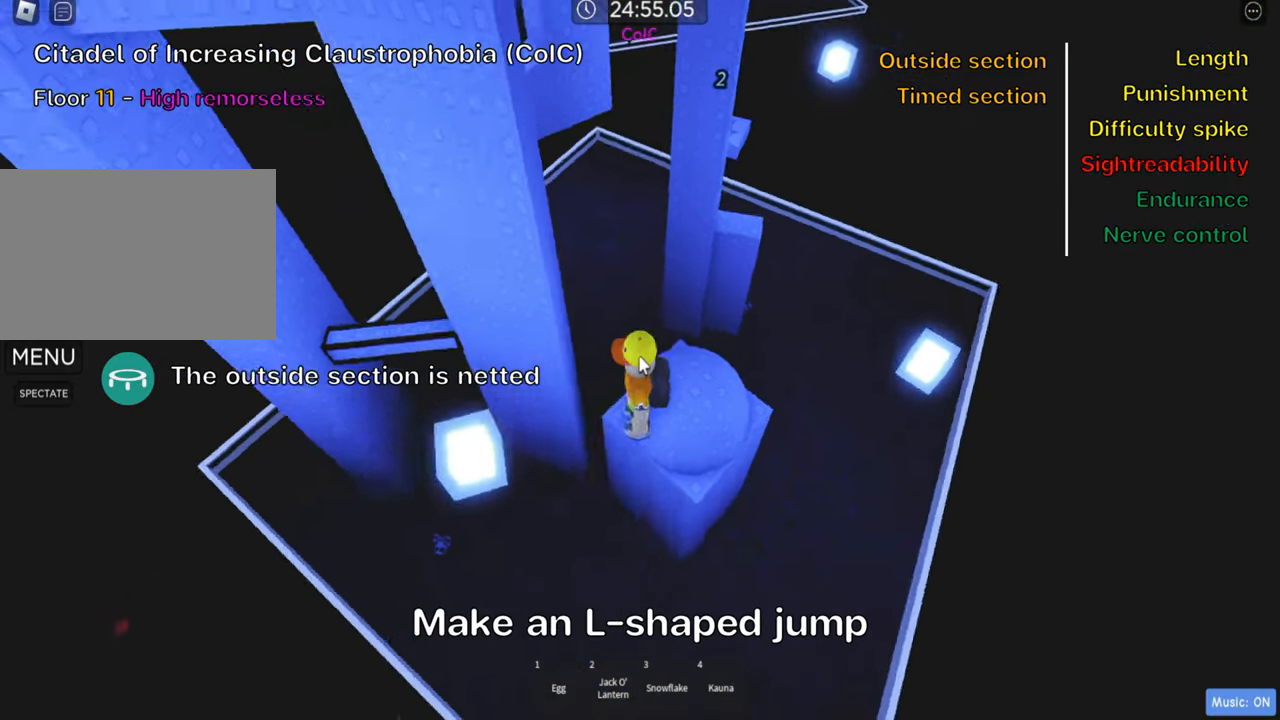
{"keys": ["a"]}
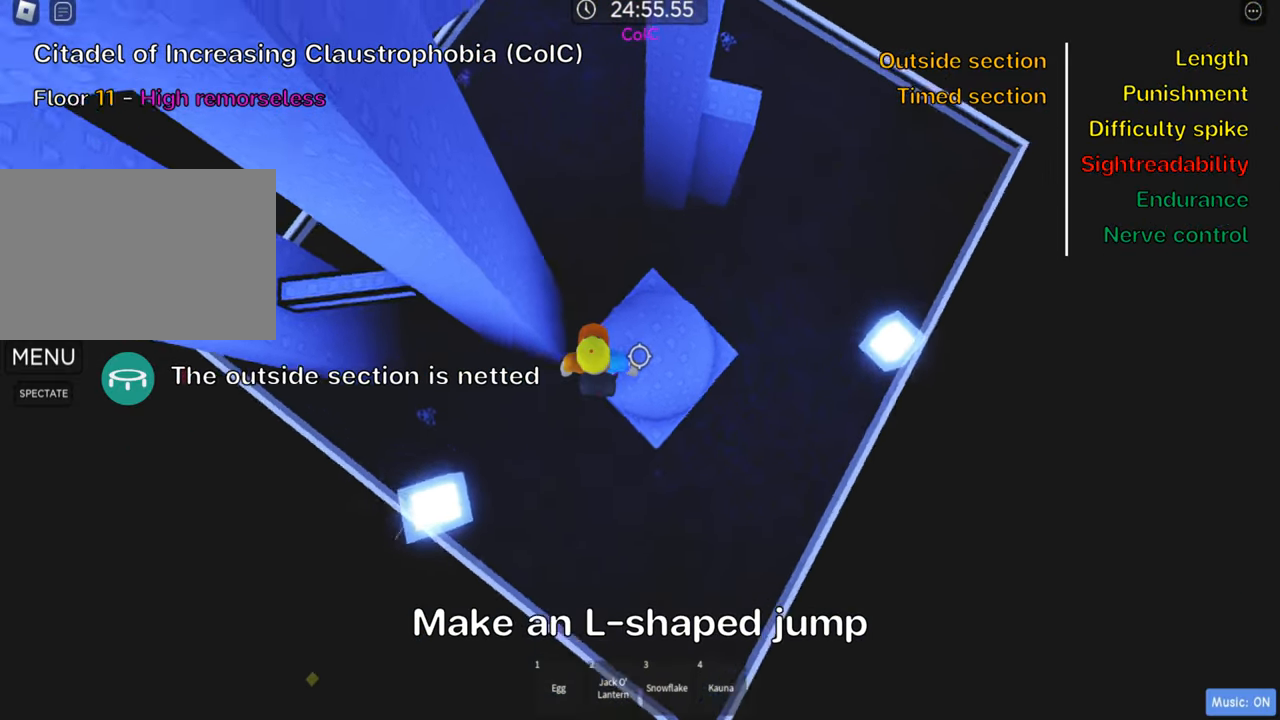
{"keys": ["a"], "events": [[84, "space", "down"], [200, "space", "up"]]}
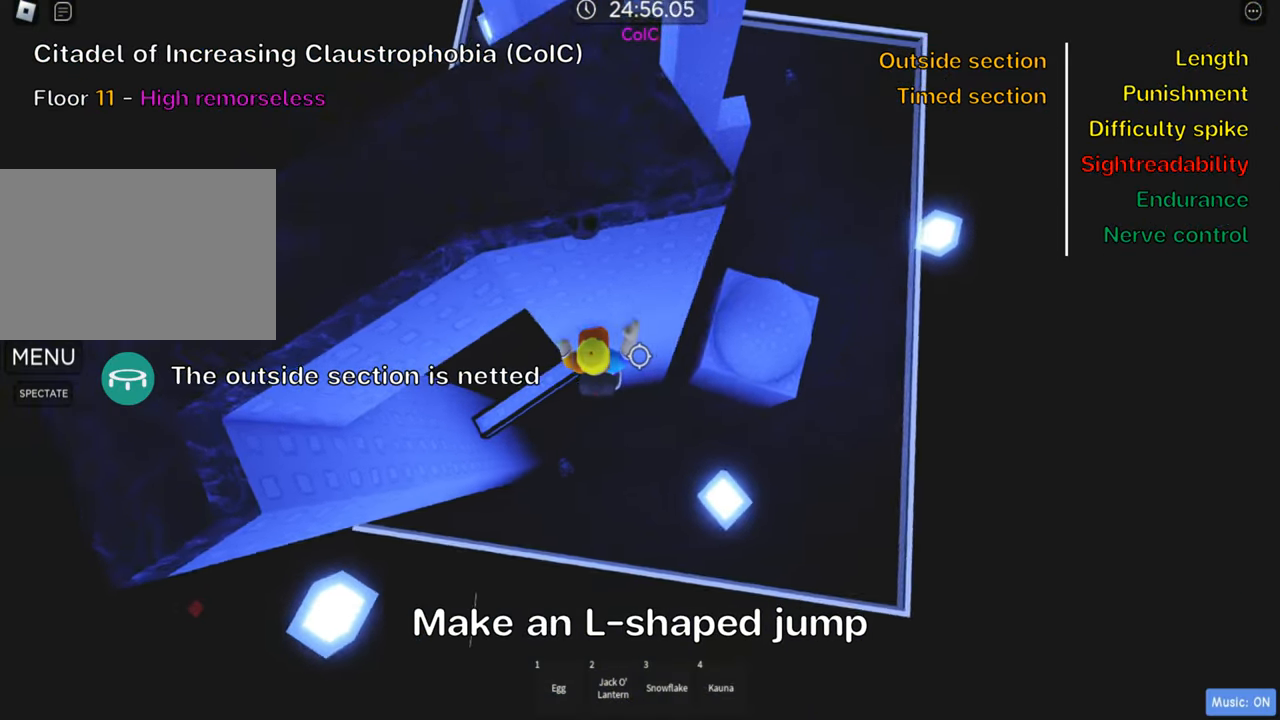
{"keys": ["d"], "events": [[84, "w", "down"], [150, "w", "up"], [184, "a", "up"], [500, "d", "down"]]}
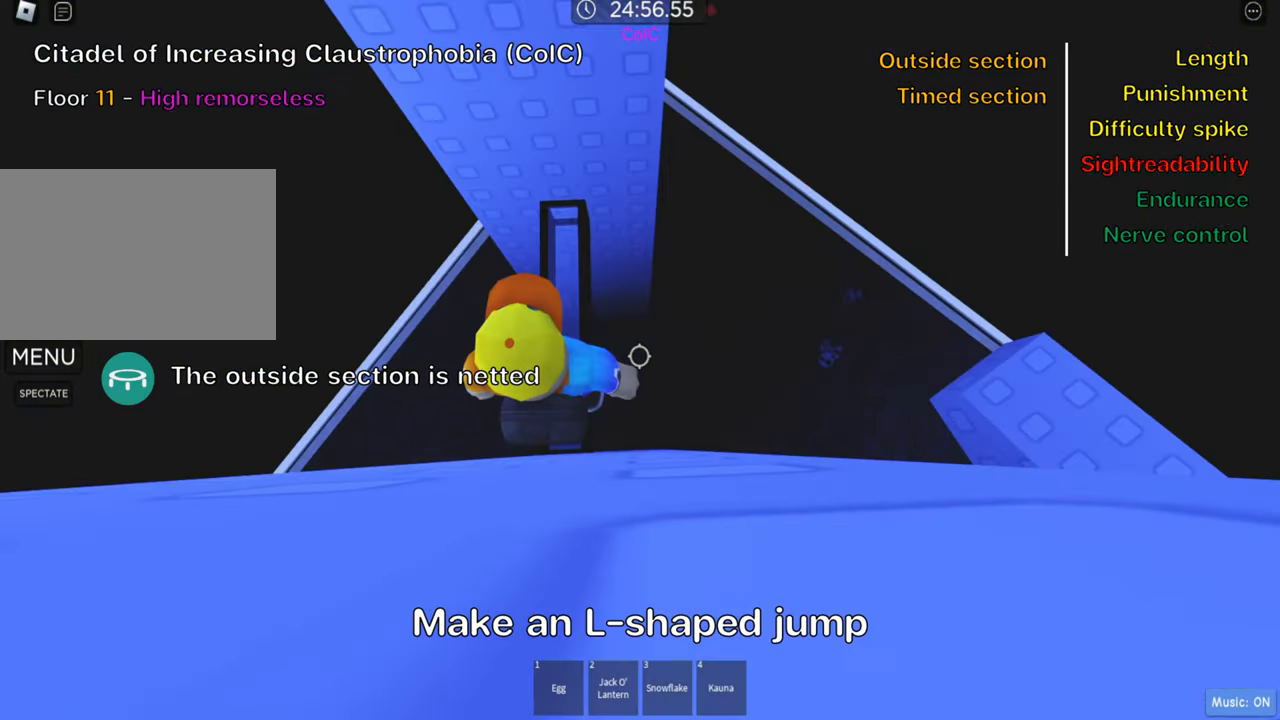
{"keys": ["d"], "events": [[117, "space", "down"], [267, "space", "up"]]}
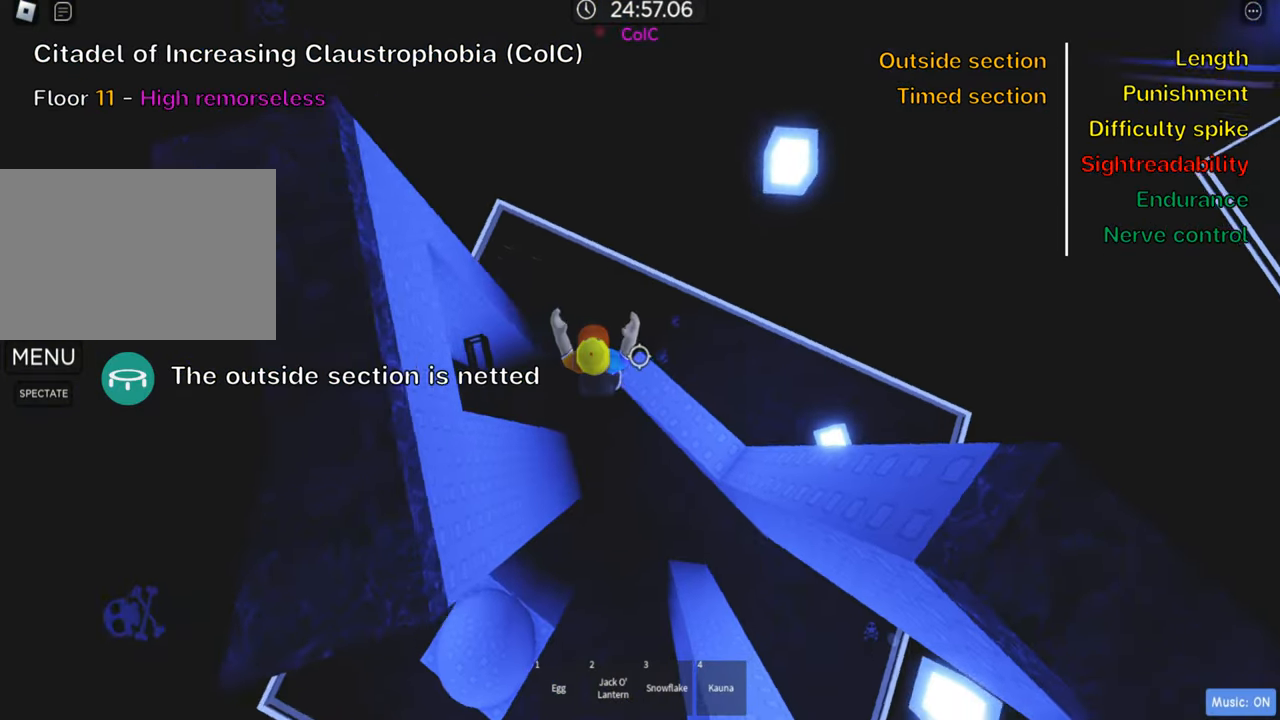
{"keys": ["w"], "events": [[100, "space", "down"], [134, "d", "up"], [250, "space", "up"], [450, "w", "down"]]}
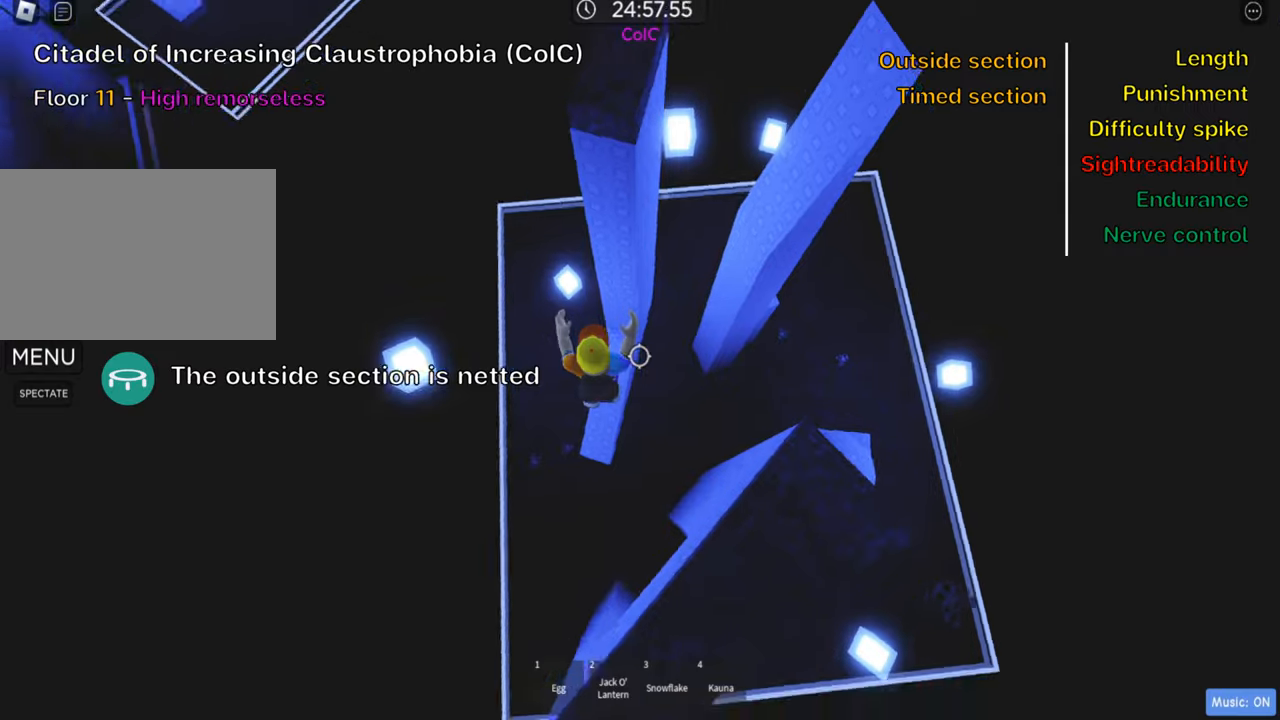
{"keys": [], "events": [[200, "d", "down"], [300, "d", "up"], [316, "w", "up"]]}
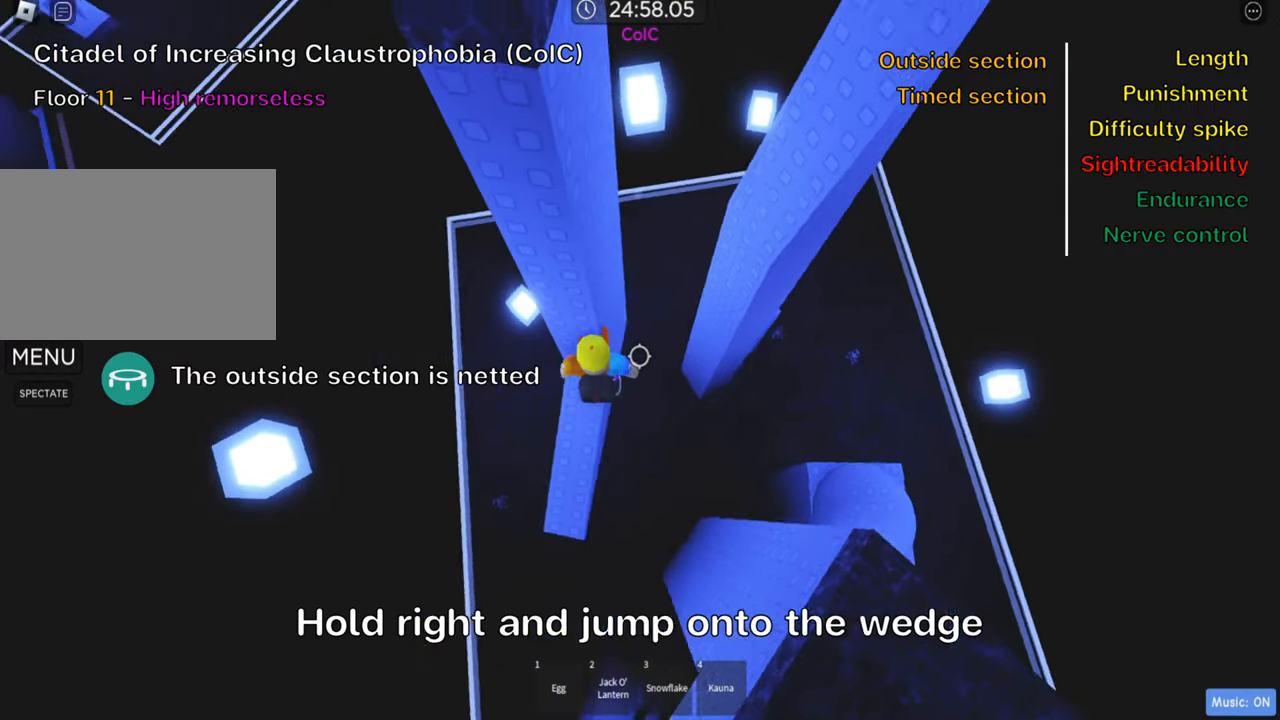
{"keys": ["d"], "events": [[33, "d", "down"], [166, "space", "down"], [316, "space", "up"]]}
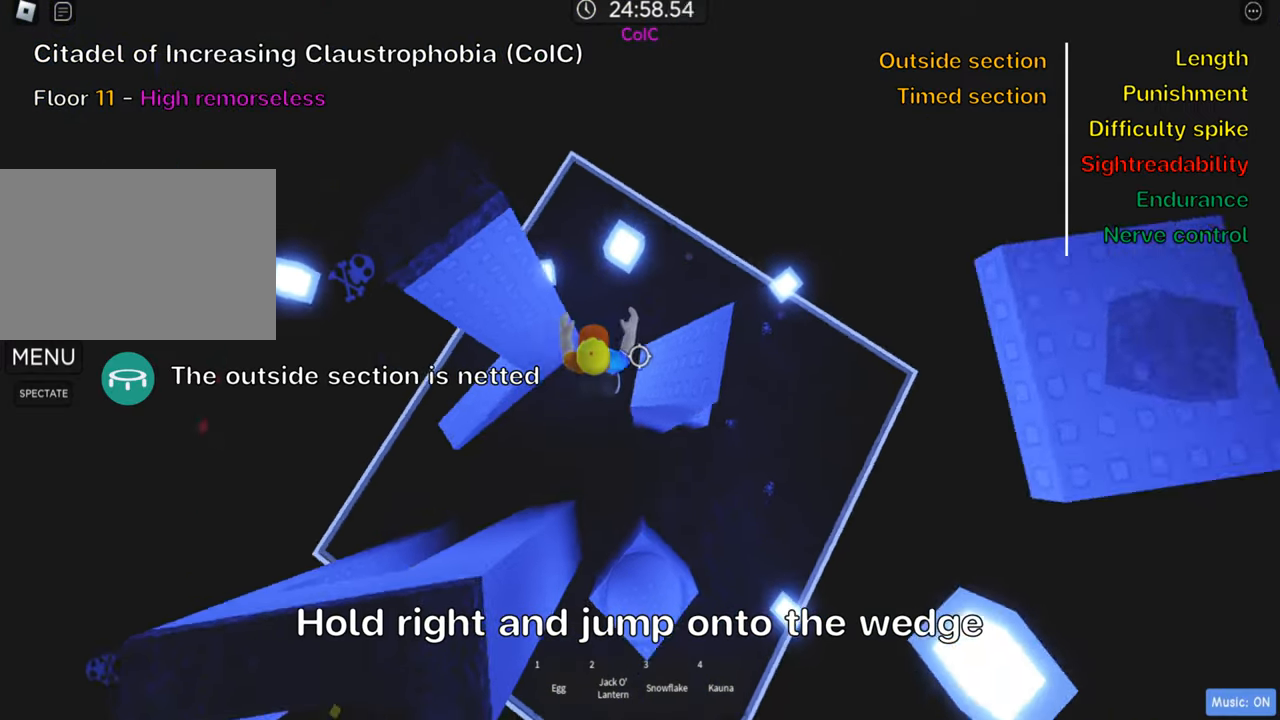
{"keys": [], "events": [[50, "space", "down"], [200, "d", "up"], [200, "space", "up"], [433, "d", "down"], [500, "d", "up"]]}
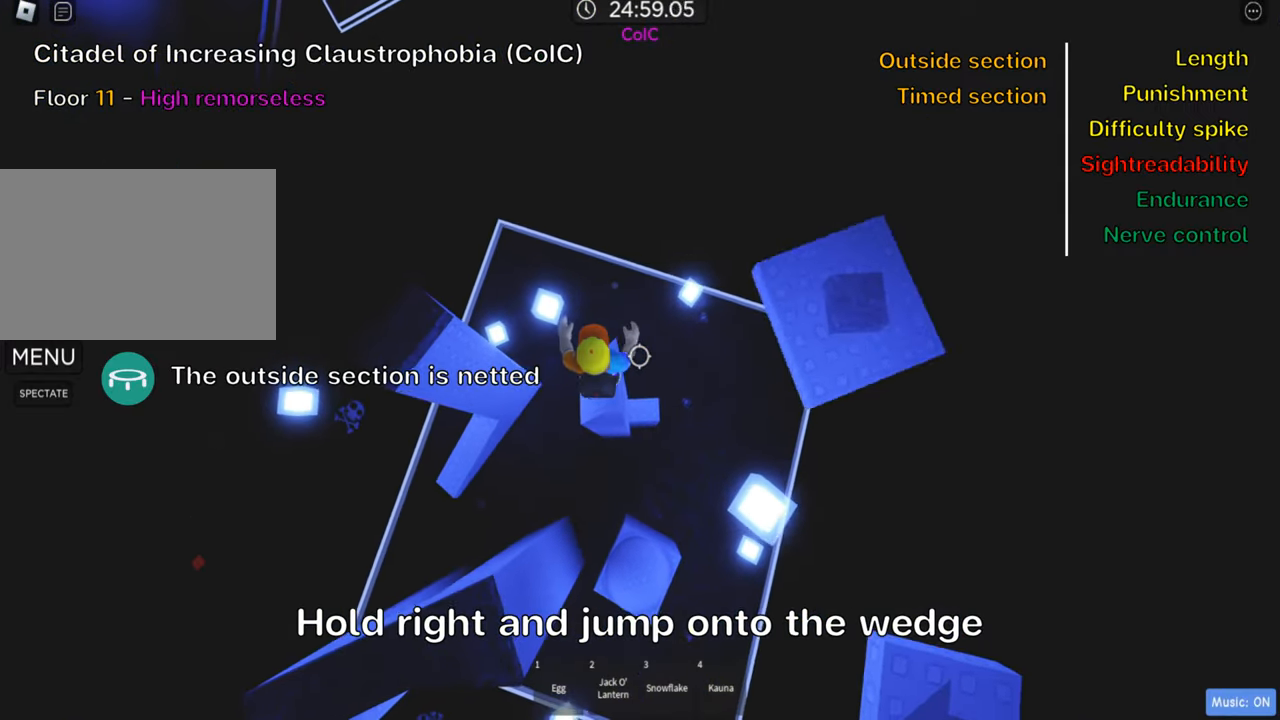
{"keys": ["d"], "events": [[216, "d", "down"], [333, "space", "down"], [483, "space", "up"]]}
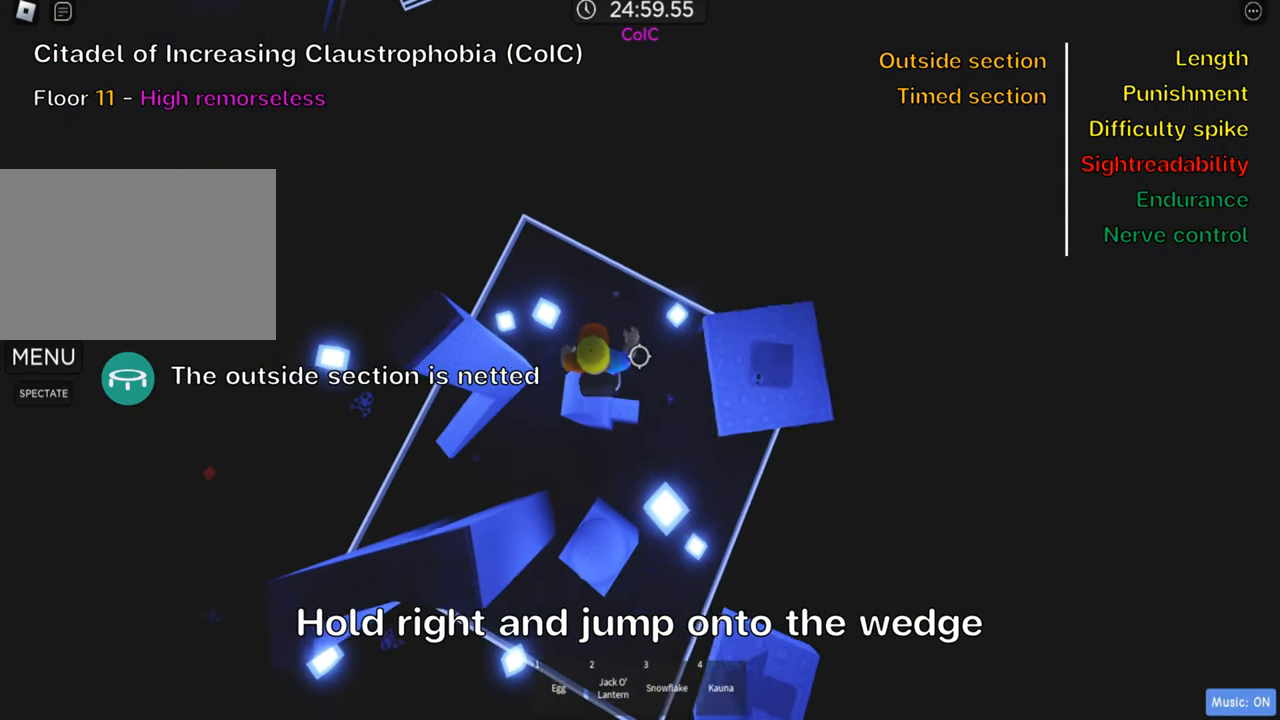
{"keys": [], "events": [[400, "d", "up"]]}